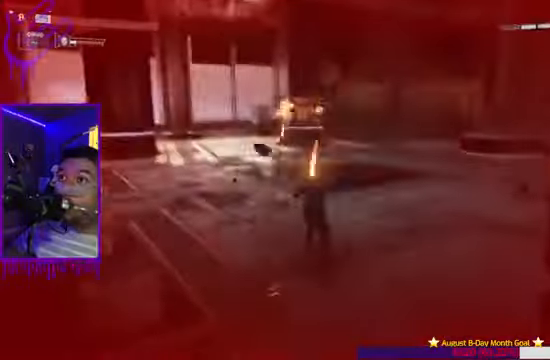
Gameplay with a controller (Xbox layout); each line is a JSON object with the inputs held at the frame after it. "events" lists button and stick changes between this image and that frame as [ms after this image, input, new state], when the widget could be followed in between. Not read: L3 R3.
{"buttons": ["B"], "left_stick": "up", "right_stick": "left", "events": [[100, "B", "down"], [301, "right_stick", "left"]]}
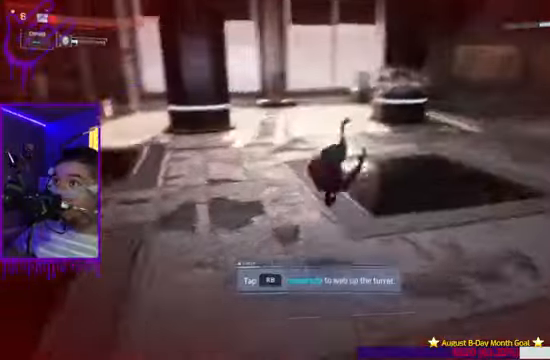
{"buttons": [], "left_stick": "up", "right_stick": "center", "events": [[200, "B", "up"], [200, "right_stick", "center"]]}
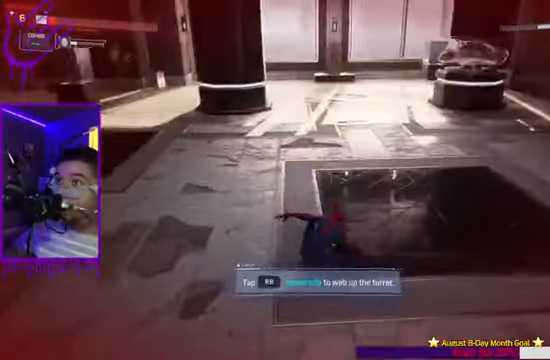
{"buttons": [], "left_stick": "up", "right_stick": "center", "events": [[134, "B", "down"], [134, "right_stick", "left"], [301, "right_stick", "center"], [501, "B", "up"]]}
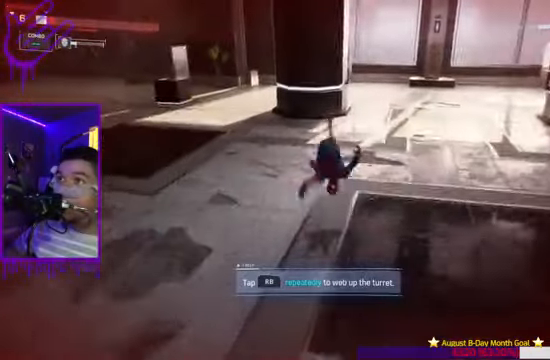
{"buttons": [], "left_stick": "up", "right_stick": "right", "events": [[500, "right_stick", "right"]]}
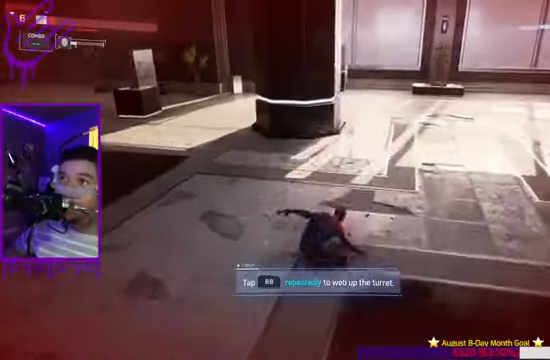
{"buttons": [], "left_stick": "up", "right_stick": "center", "events": [[67, "B", "down"], [434, "B", "up"], [501, "right_stick", "center"]]}